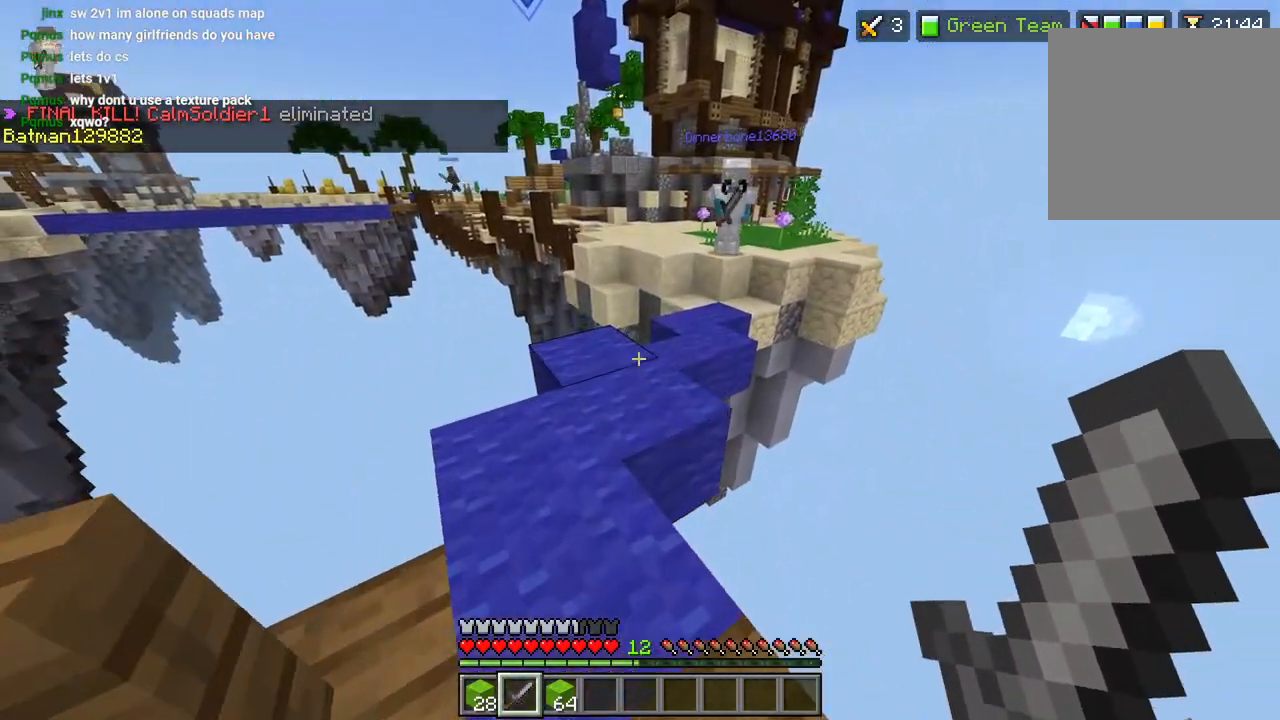
Gameplay with a controller (PlayStation layout); each line is a JSON object with the inputs held at the frame after it. "events" lists button and stick changes between this image and that frame as [ms after this image, input, new state], when the widget could be followed in between.
{"buttons": [], "left_stick": "center", "right_stick": "center", "events": [[17, "left_stick", "center"], [250, "left_stick", "down-left"], [350, "left_stick", "center"]]}
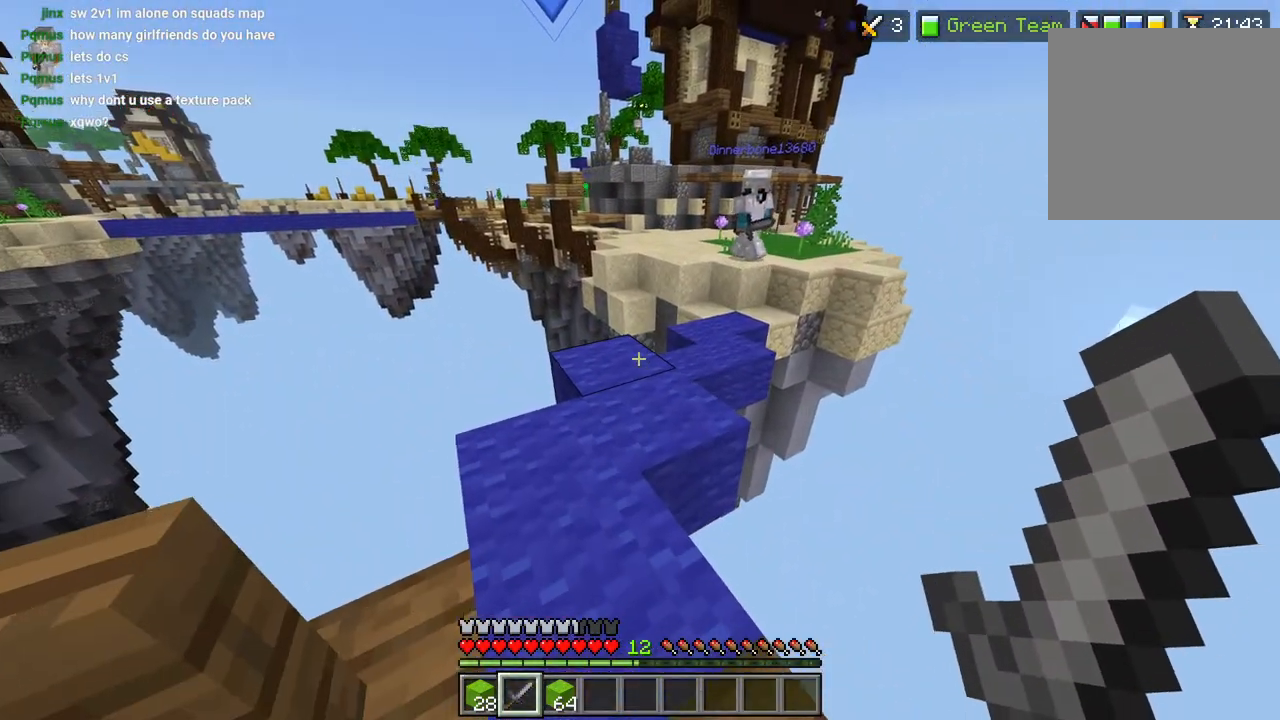
{"buttons": ["L3"], "left_stick": "up-left", "right_stick": "center", "events": [[317, "left_stick", "up-left"], [433, "L3", "down"]]}
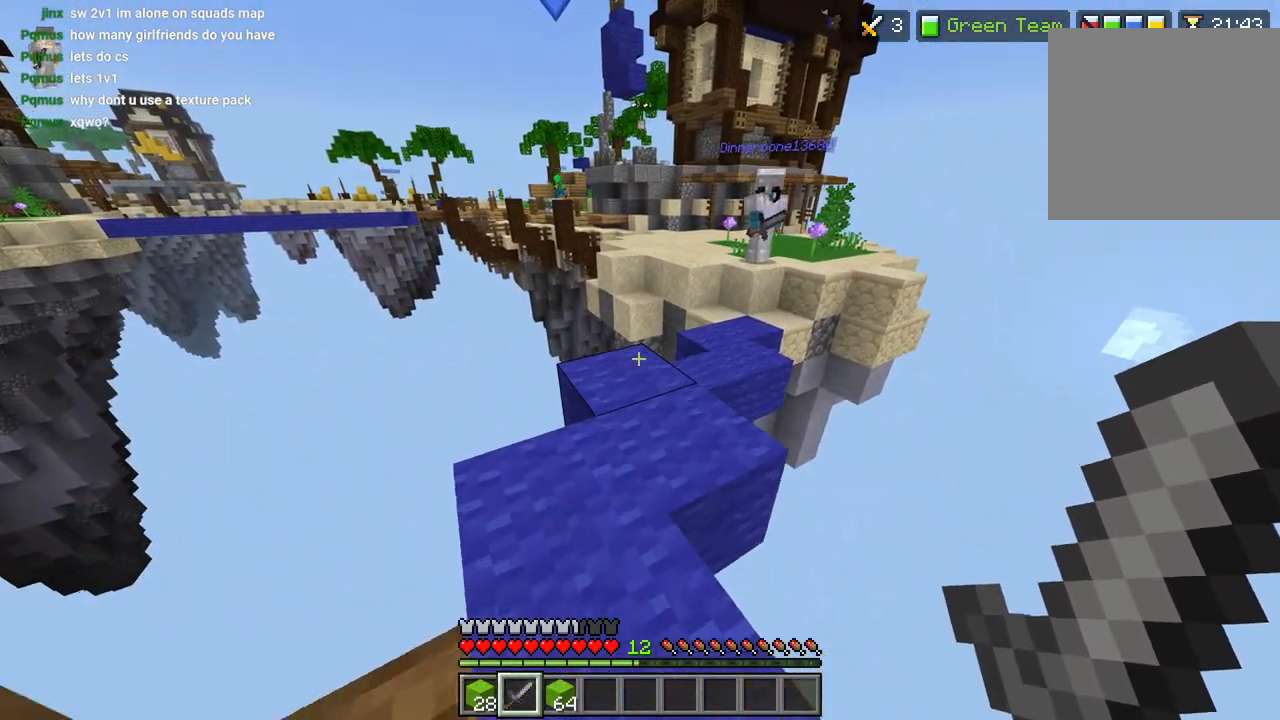
{"buttons": [], "left_stick": "down", "right_stick": "down-right", "events": [[17, "L3", "up"], [167, "left_stick", "center"], [167, "right_stick", "right"], [217, "left_stick", "down-right"], [267, "left_stick", "down"], [400, "right_stick", "down"], [500, "right_stick", "down-right"]]}
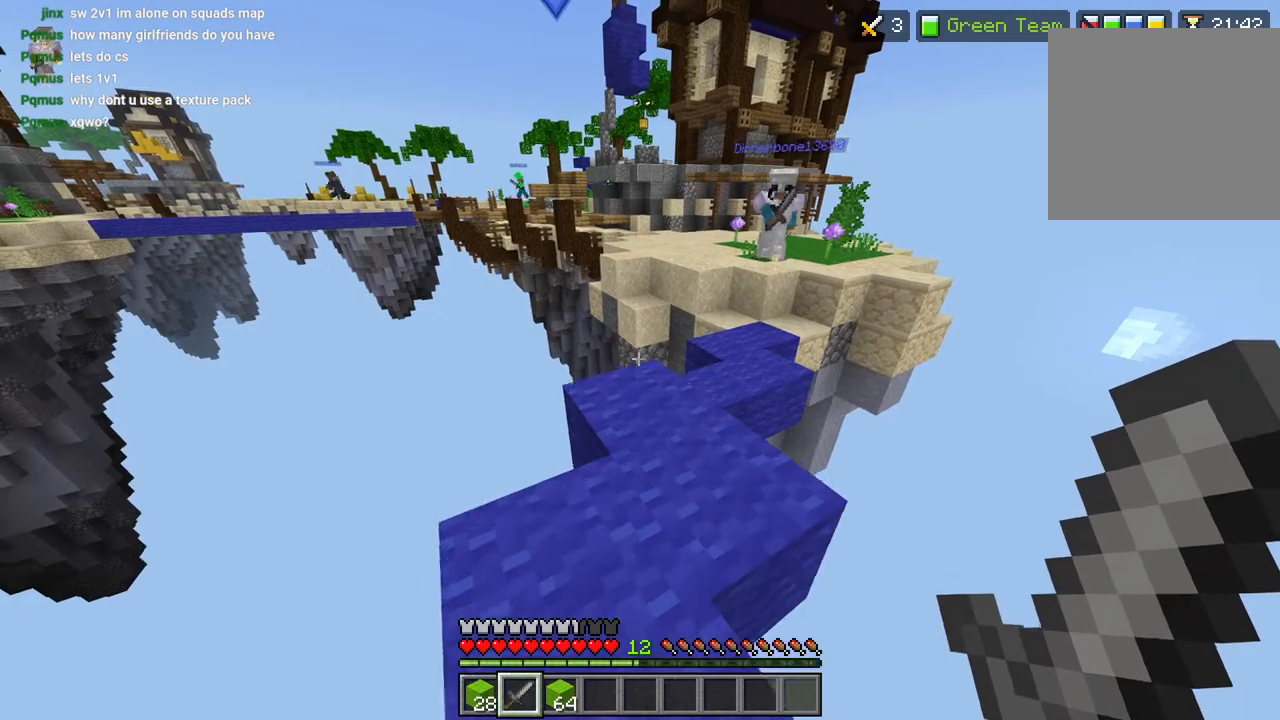
{"buttons": [], "left_stick": "up", "right_stick": "down-right", "events": [[50, "left_stick", "center"], [150, "left_stick", "up"], [333, "L3", "down"], [450, "L3", "up"]]}
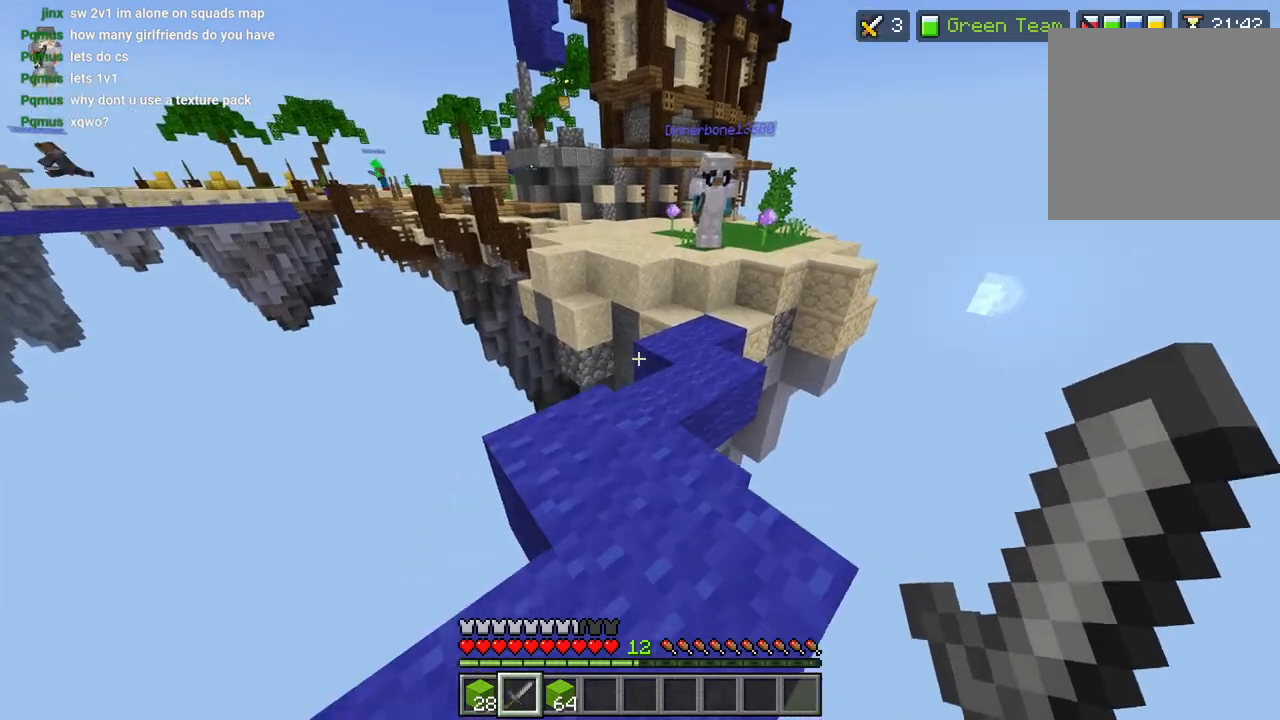
{"buttons": [], "left_stick": "up-left", "right_stick": "up-right", "events": [[33, "left_stick", "center"], [33, "right_stick", "right"], [333, "right_stick", "up-right"], [500, "left_stick", "up-left"]]}
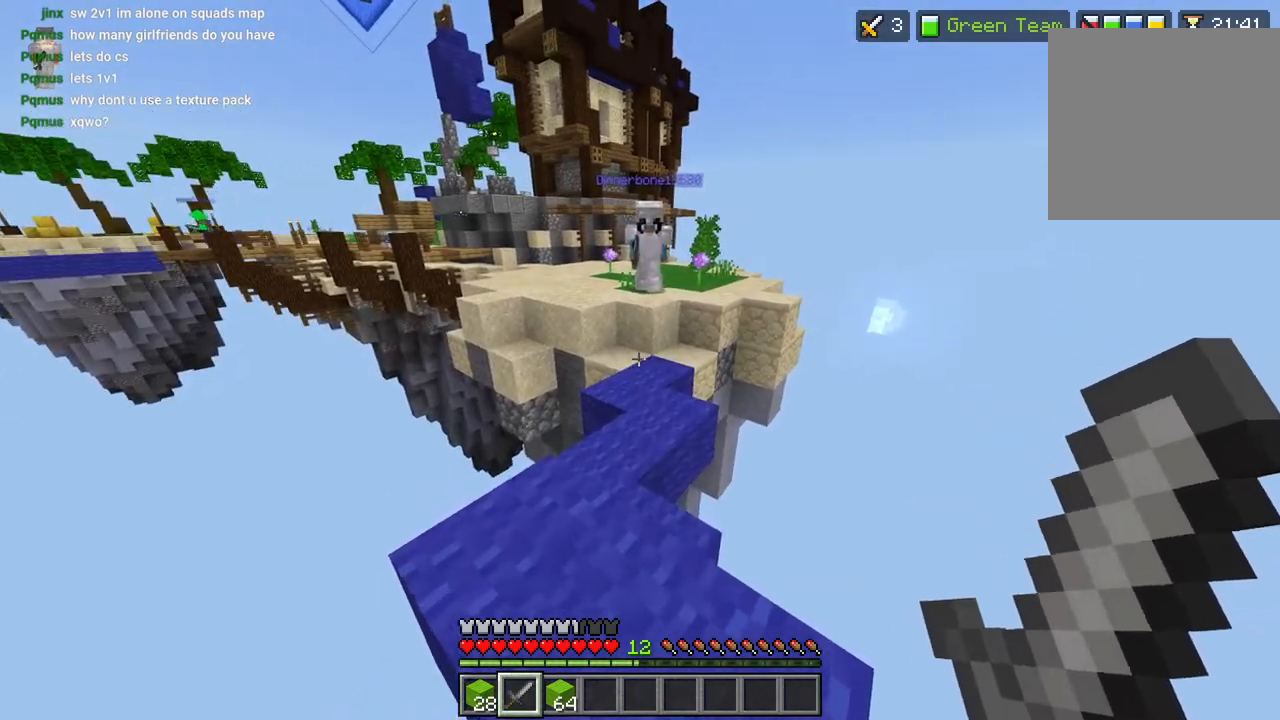
{"buttons": [], "left_stick": "center", "right_stick": "center", "events": [[117, "right_stick", "center"], [200, "left_stick", "center"], [333, "left_stick", "down-right"], [483, "left_stick", "center"]]}
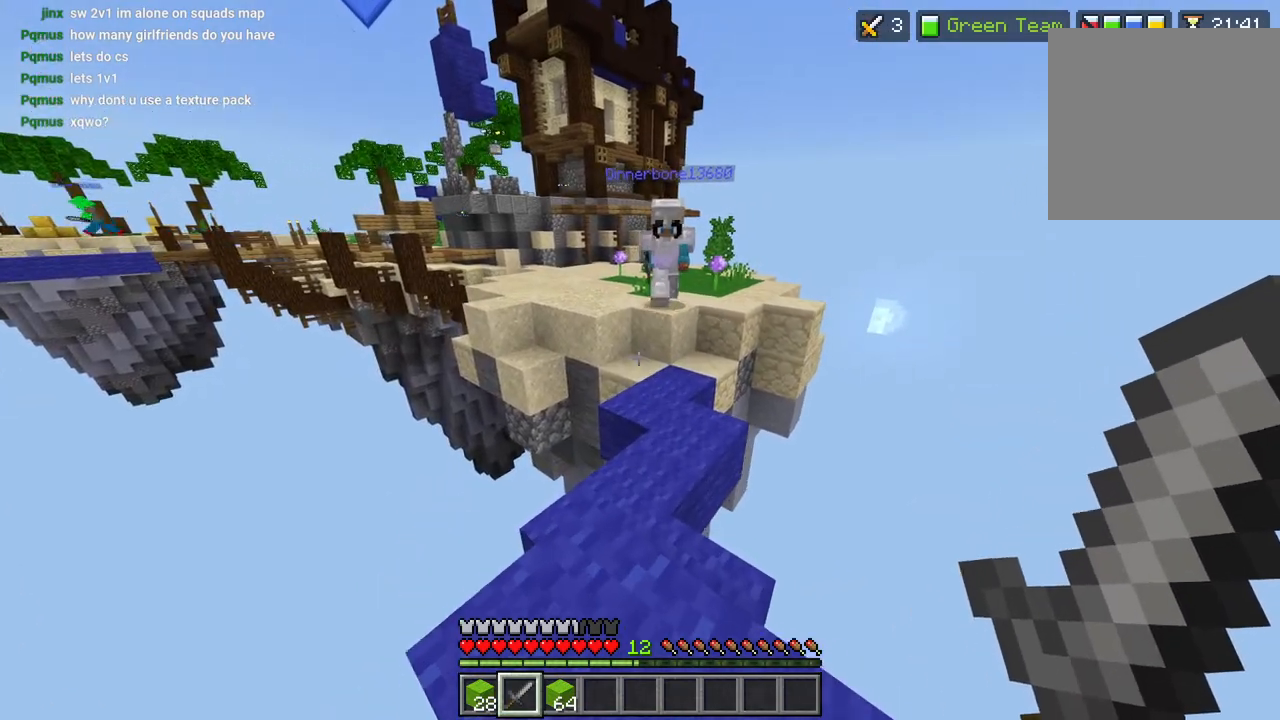
{"buttons": [], "left_stick": "down-right", "right_stick": "center", "events": [[117, "left_stick", "down-right"], [133, "right_stick", "up-right"], [200, "right_stick", "center"]]}
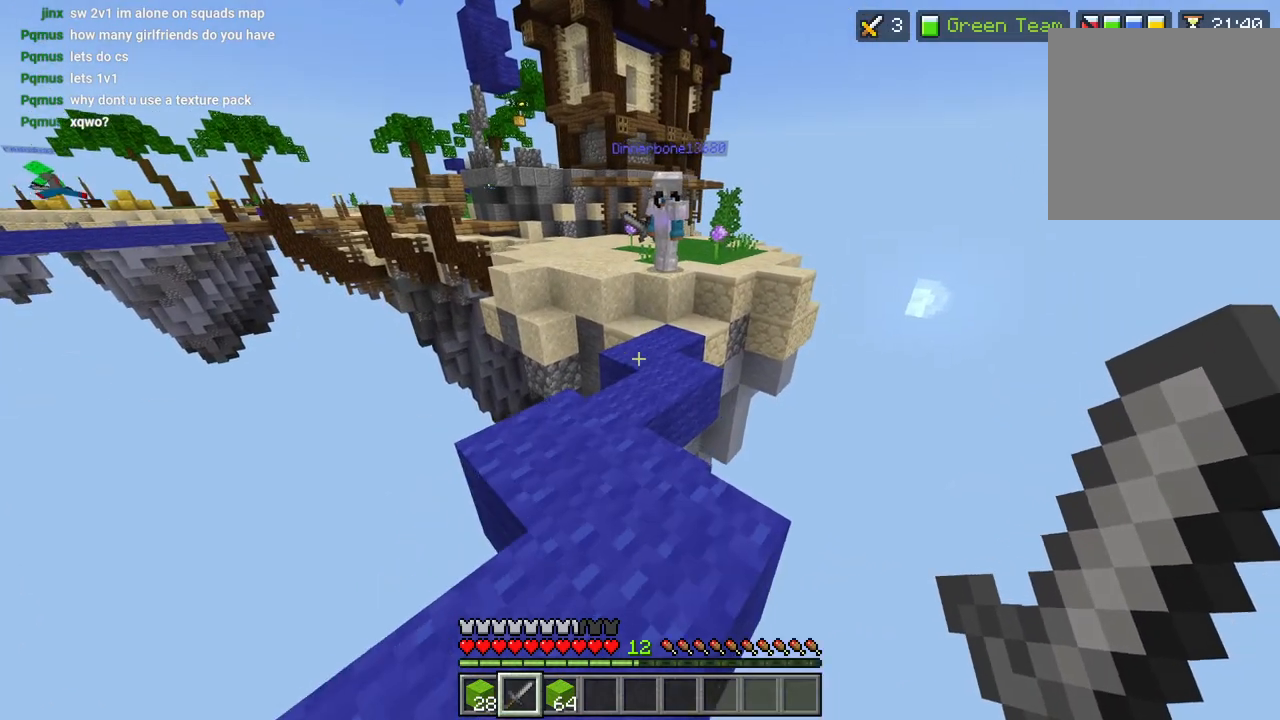
{"buttons": [], "left_stick": "down", "right_stick": "right", "events": [[17, "left_stick", "center"], [283, "R1", "down"], [283, "right_stick", "down-left"], [317, "left_stick", "down"], [417, "R1", "up"], [433, "right_stick", "right"]]}
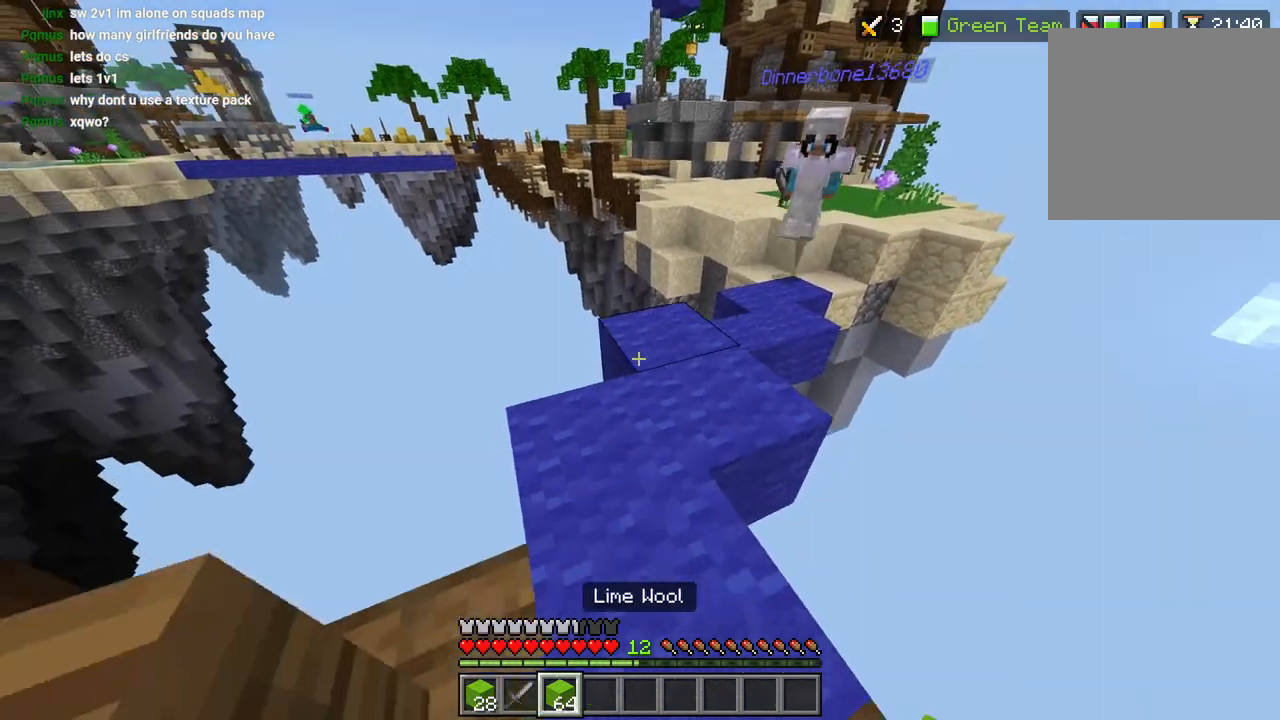
{"buttons": ["L2"], "left_stick": "down-right", "right_stick": "center", "events": [[117, "L2", "down"], [200, "L2", "up"], [283, "left_stick", "down-right"], [417, "L2", "down"], [450, "right_stick", "center"]]}
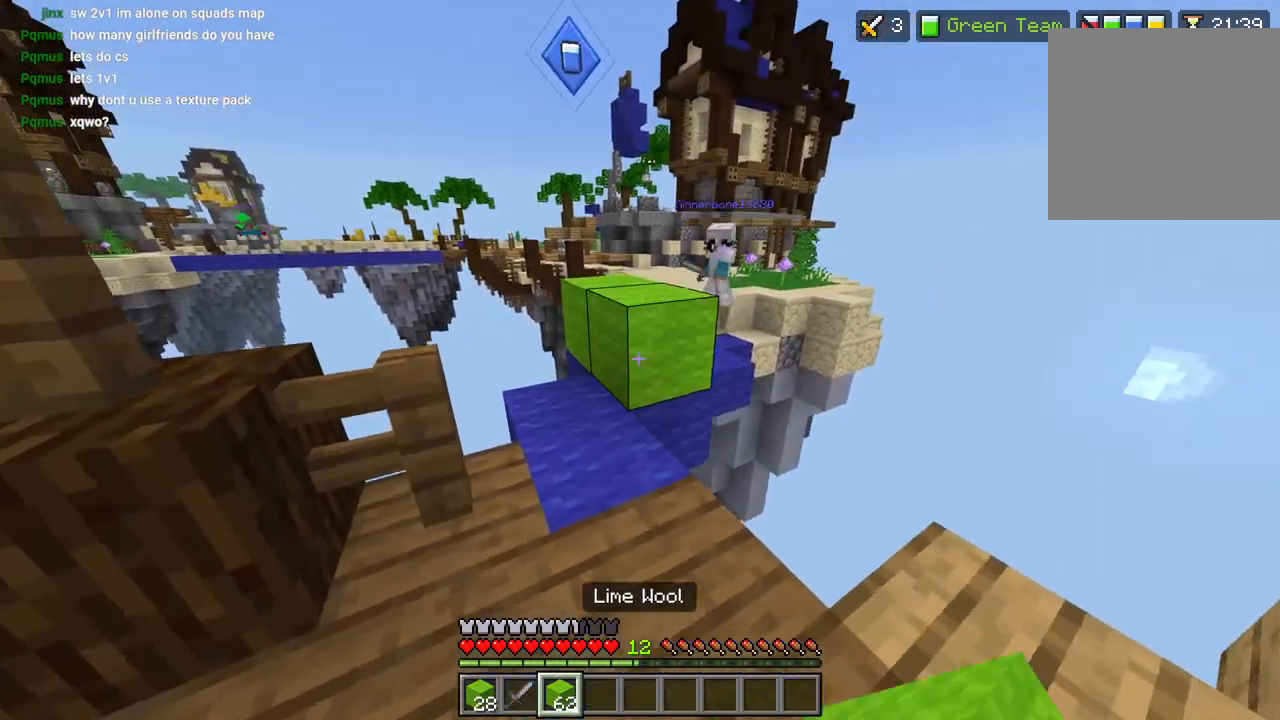
{"buttons": ["L3"], "left_stick": "up", "right_stick": "right", "events": [[17, "L2", "up"], [133, "left_stick", "left"], [233, "L1", "down"], [250, "left_stick", "up-left"], [333, "L1", "up"], [400, "L3", "down"], [400, "left_stick", "up"], [400, "right_stick", "right"]]}
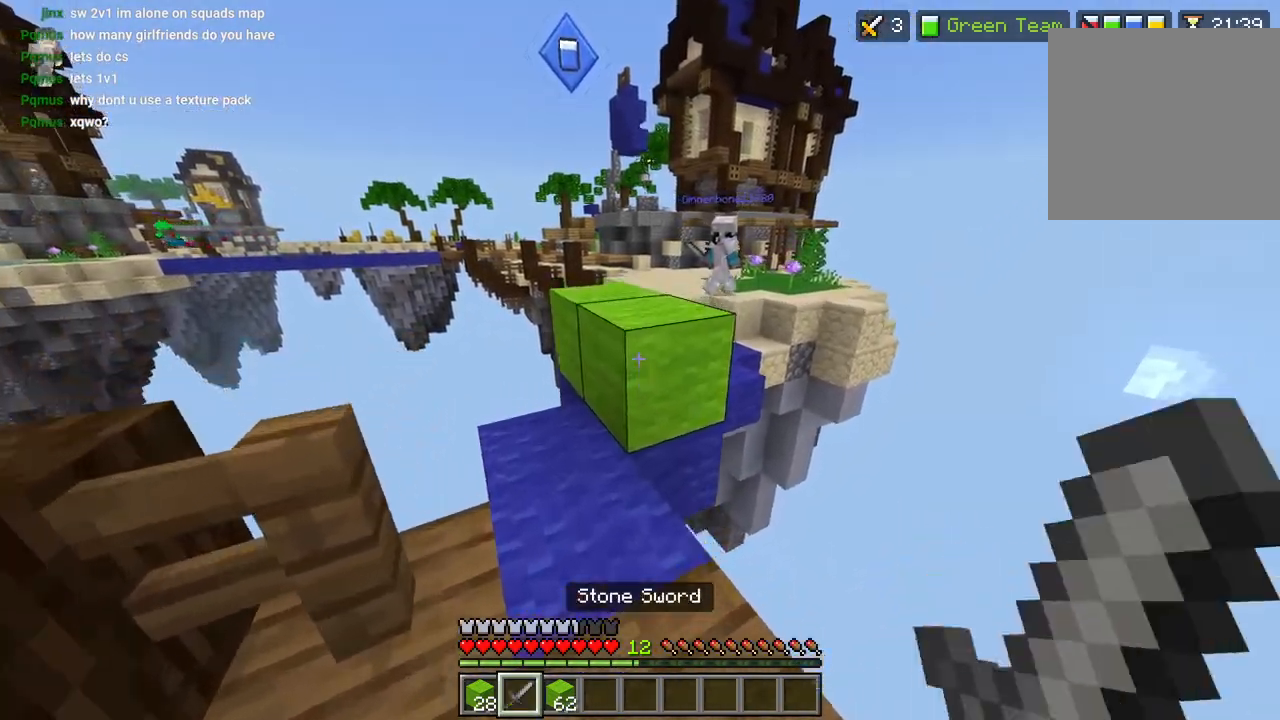
{"buttons": [], "left_stick": "down", "right_stick": "right", "events": [[17, "L3", "up"], [83, "CROSS", "down"], [100, "right_stick", "center"], [167, "CROSS", "up"], [250, "left_stick", "center"], [350, "left_stick", "down"], [433, "right_stick", "right"]]}
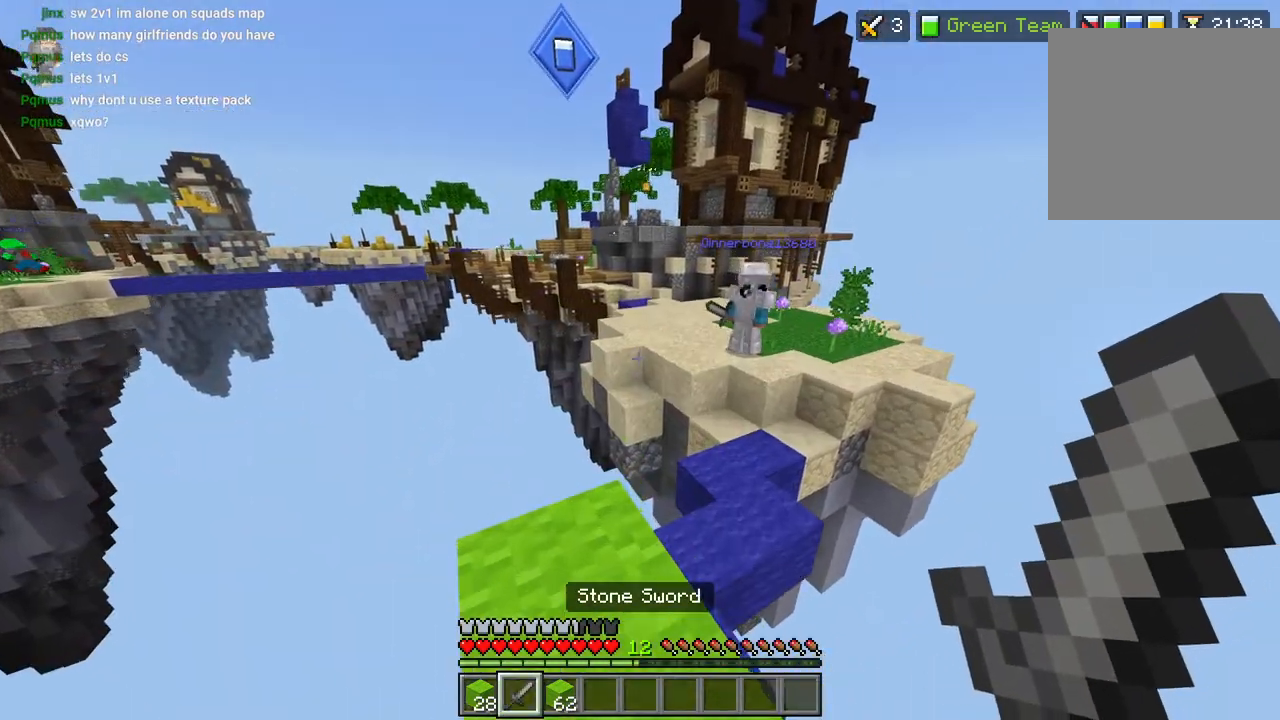
{"buttons": [], "left_stick": "down", "right_stick": "center", "events": [[200, "CROSS", "down"], [267, "right_stick", "center"], [333, "CROSS", "up"]]}
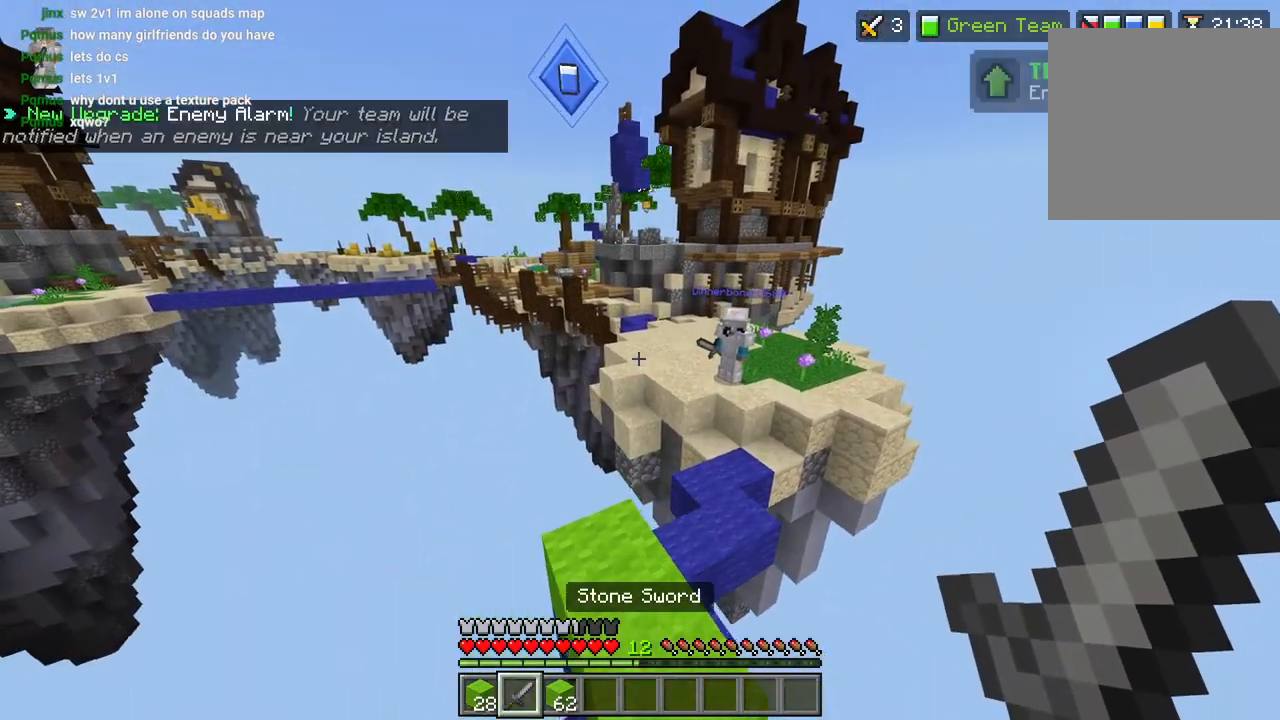
{"buttons": [], "left_stick": "down", "right_stick": "center", "events": []}
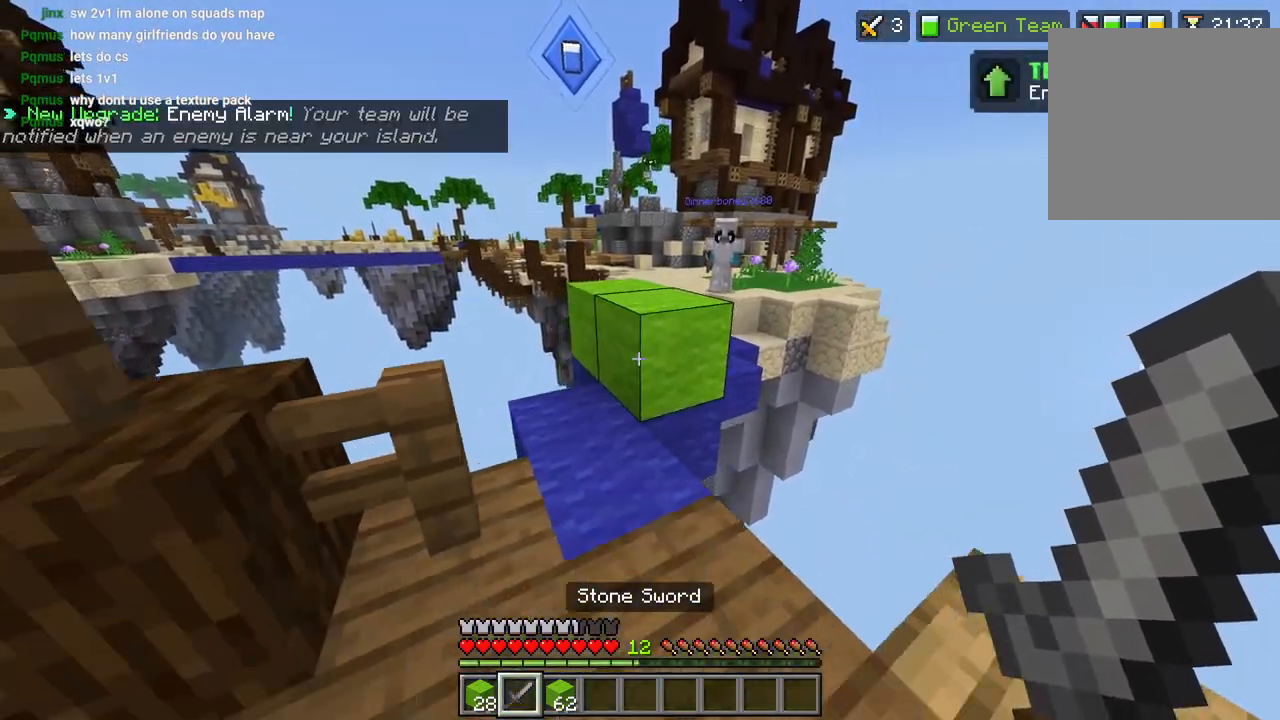
{"buttons": [], "left_stick": "center", "right_stick": "center", "events": [[367, "left_stick", "center"]]}
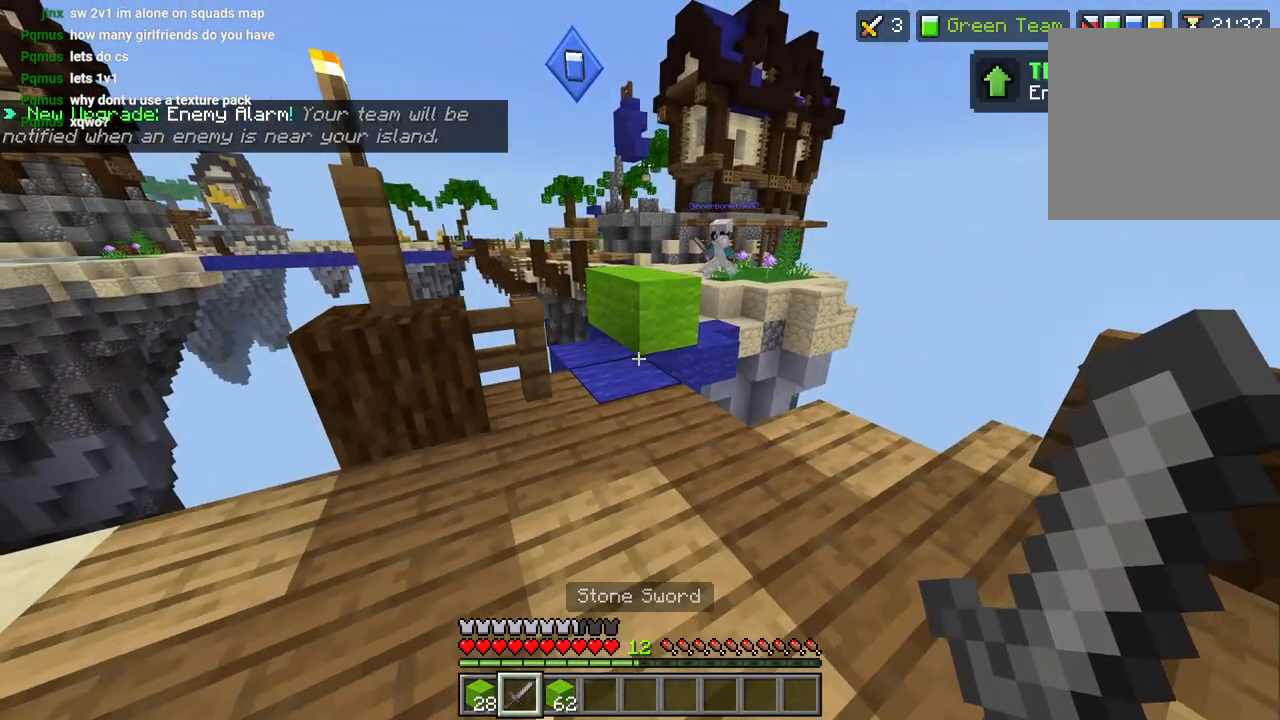
{"buttons": [], "left_stick": "down", "right_stick": "left", "events": [[117, "left_stick", "up"], [350, "left_stick", "center"], [400, "right_stick", "left"], [483, "left_stick", "down"]]}
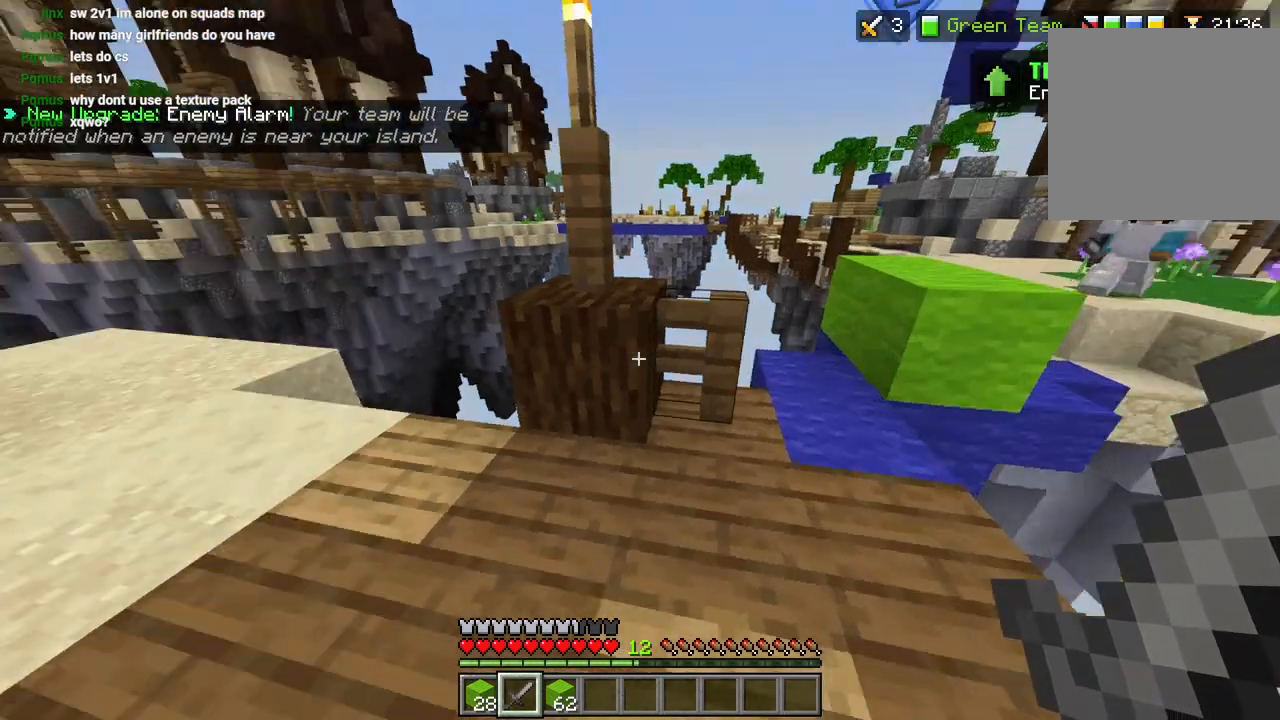
{"buttons": [], "left_stick": "left", "right_stick": "center", "events": [[133, "left_stick", "down-left"], [183, "right_stick", "up-left"], [233, "left_stick", "left"], [450, "right_stick", "center"]]}
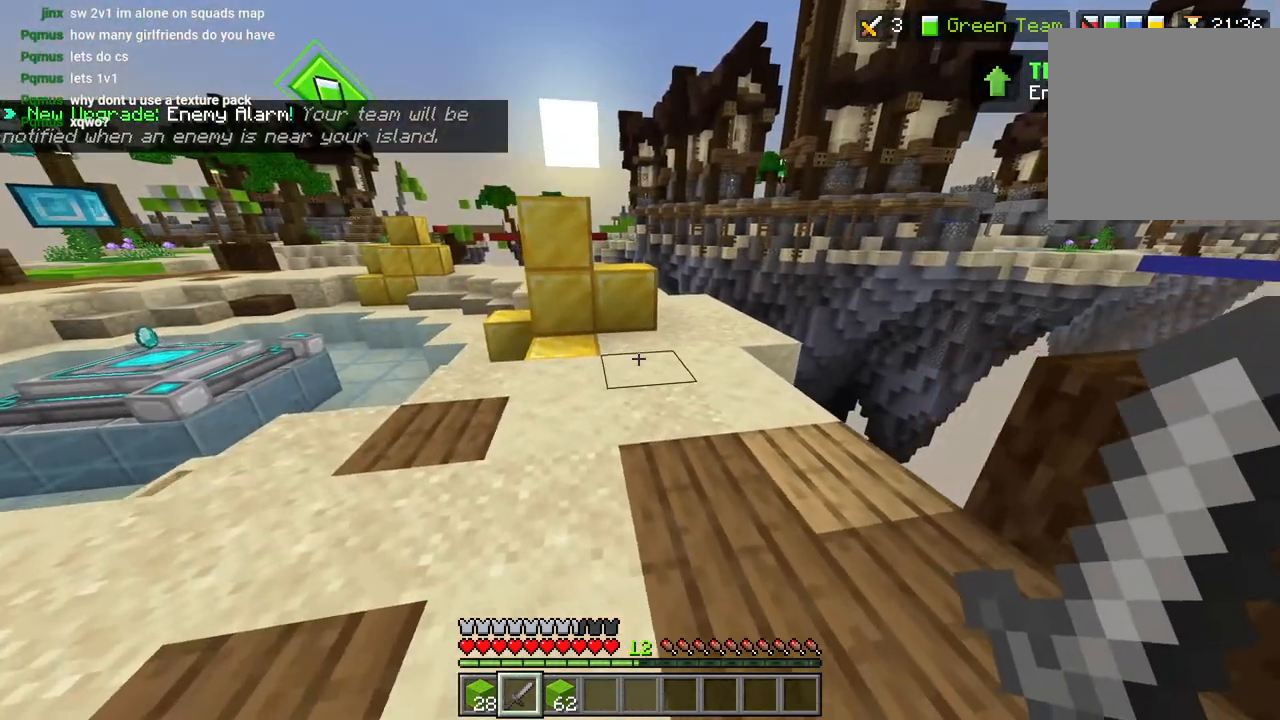
{"buttons": [], "left_stick": "center", "right_stick": "right", "events": [[67, "right_stick", "up"], [183, "right_stick", "right"], [367, "left_stick", "center"]]}
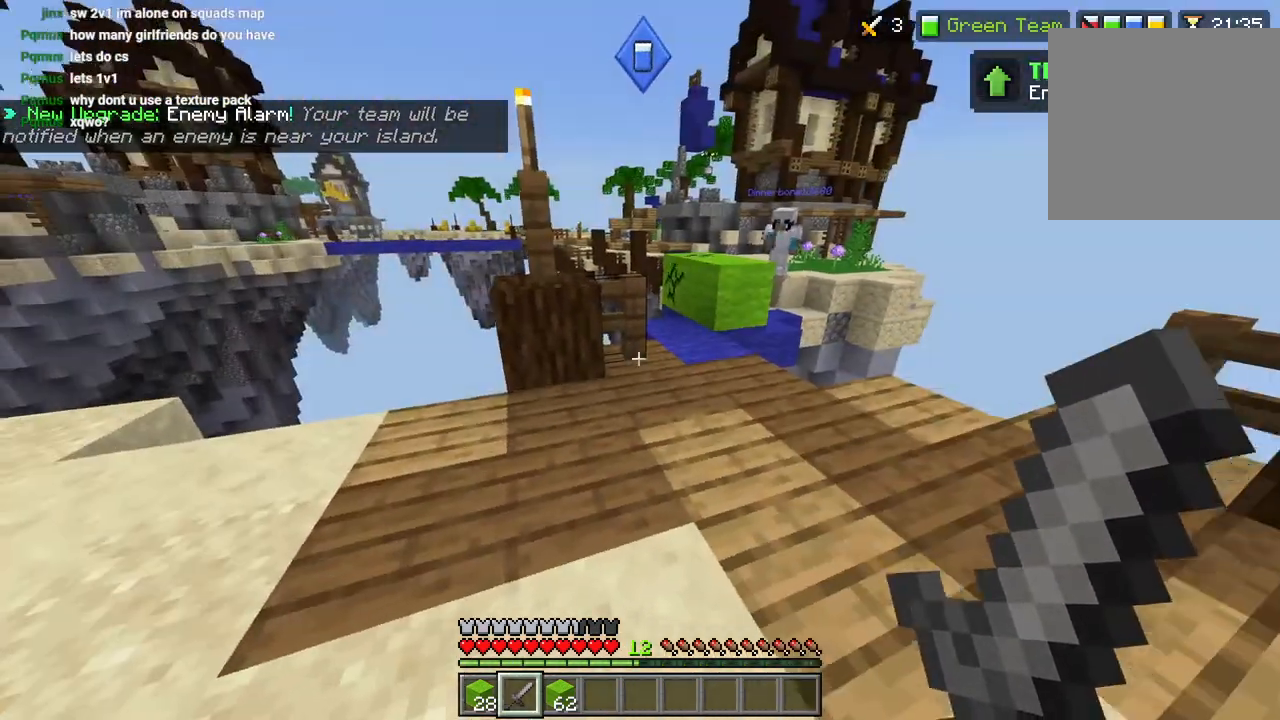
{"buttons": [], "left_stick": "up-right", "right_stick": "up-right", "events": [[50, "right_stick", "up"], [400, "right_stick", "up-right"], [433, "left_stick", "up-right"]]}
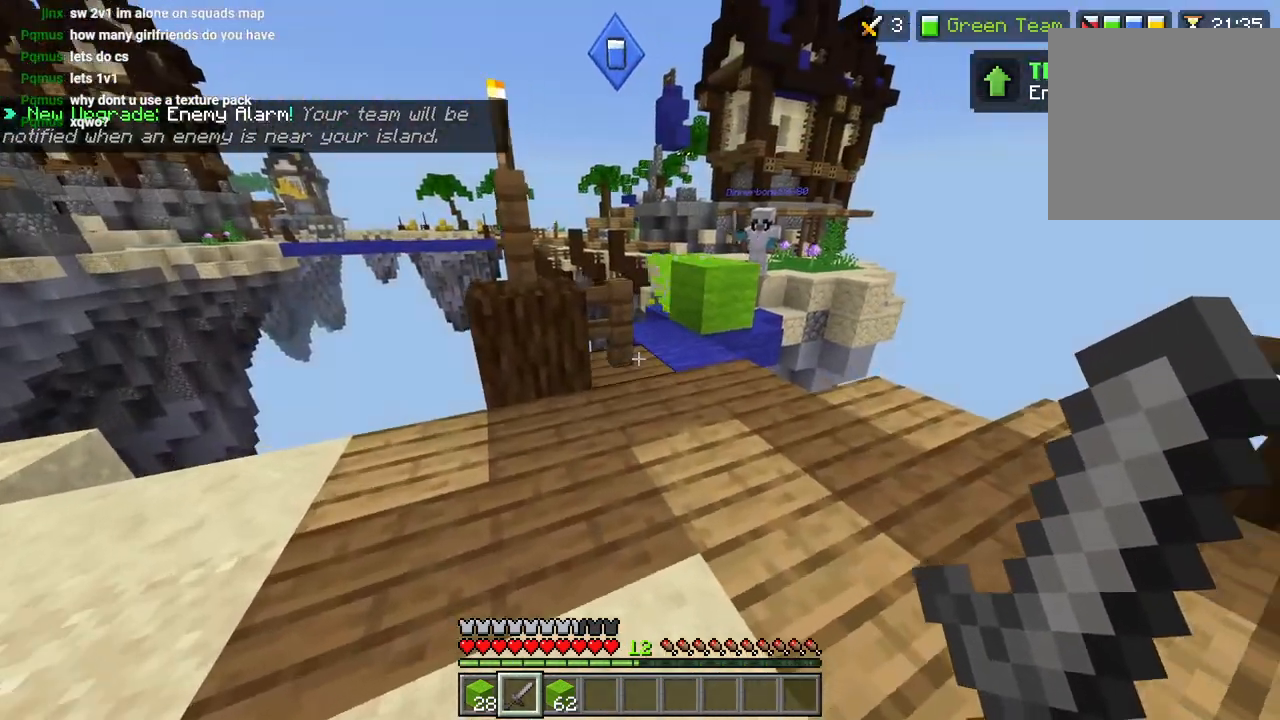
{"buttons": [], "left_stick": "up-right", "right_stick": "up-right", "events": [[33, "L3", "down"], [117, "L3", "up"], [283, "L3", "down"], [350, "L3", "up"]]}
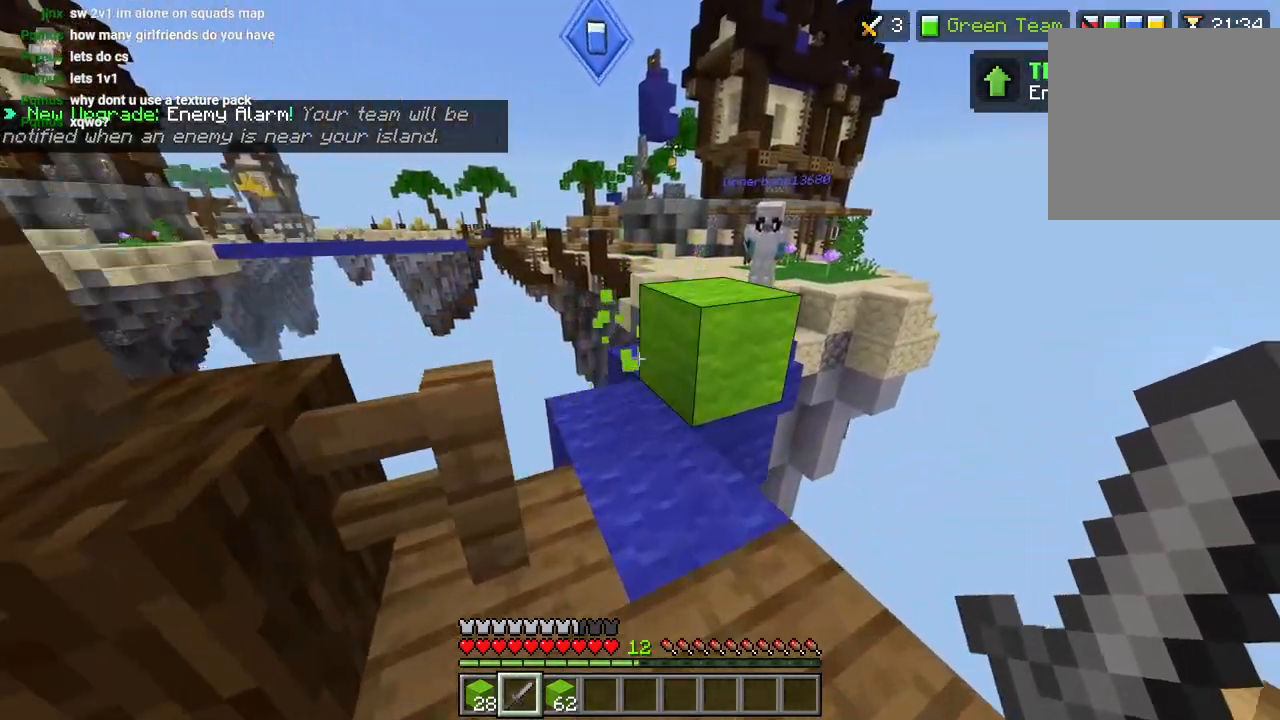
{"buttons": ["L2"], "left_stick": "center", "right_stick": "right", "events": [[33, "CROSS", "down"], [150, "CROSS", "up"], [283, "R1", "down"], [283, "right_stick", "down"], [317, "left_stick", "center"], [333, "R1", "up"], [433, "right_stick", "right"], [467, "L2", "down"]]}
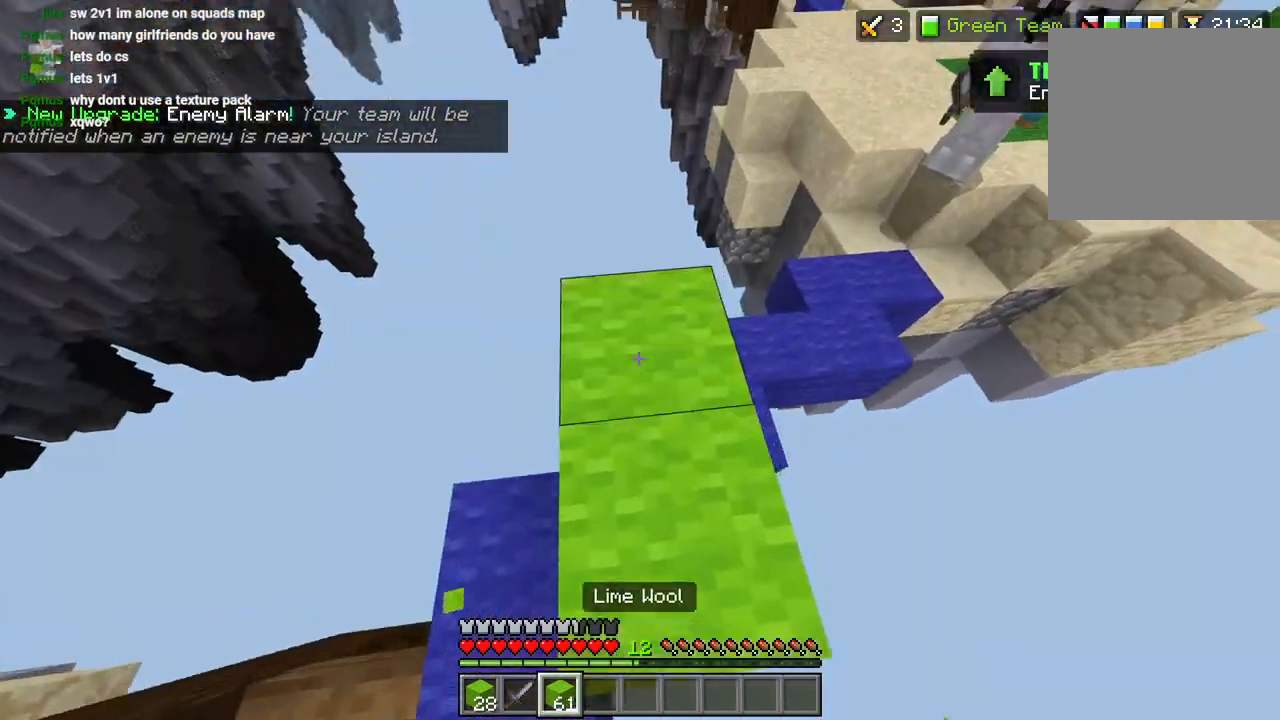
{"buttons": [], "left_stick": "up", "right_stick": "up-right", "events": [[33, "left_stick", "down-left"], [33, "right_stick", "up-right"], [67, "L2", "up"], [317, "left_stick", "center"], [433, "left_stick", "up"]]}
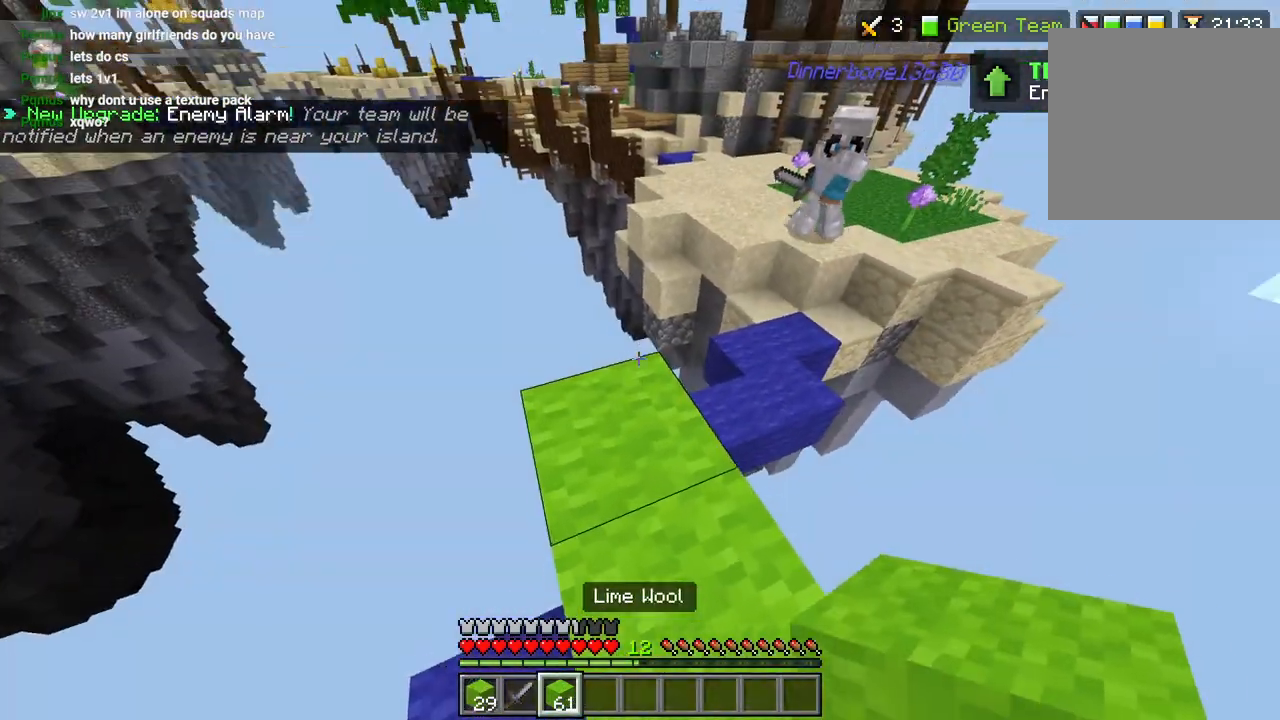
{"buttons": [], "left_stick": "center", "right_stick": "up-right", "events": [[150, "left_stick", "center"], [233, "left_stick", "down"], [267, "L1", "down"], [267, "right_stick", "up"], [350, "L1", "up"], [433, "right_stick", "up-right"], [450, "left_stick", "center"]]}
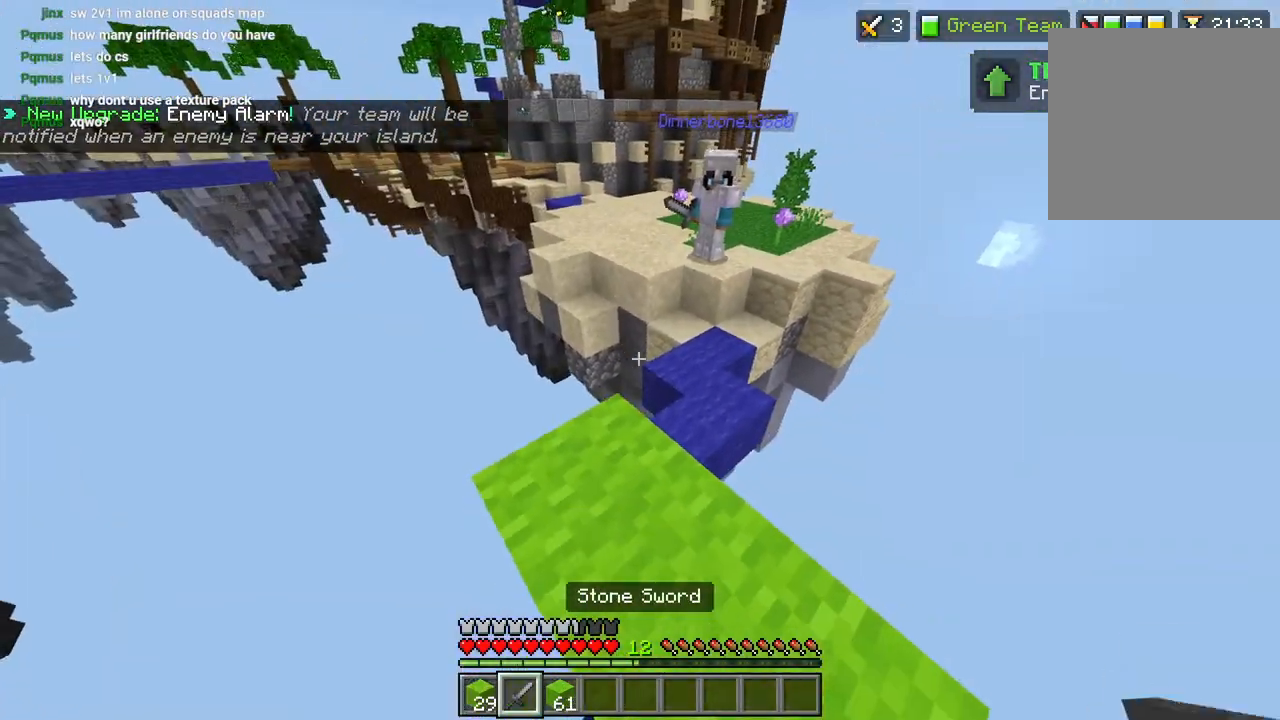
{"buttons": ["L3"], "left_stick": "up-left", "right_stick": "right", "events": [[300, "right_stick", "right"], [367, "left_stick", "up-left"], [467, "L3", "down"]]}
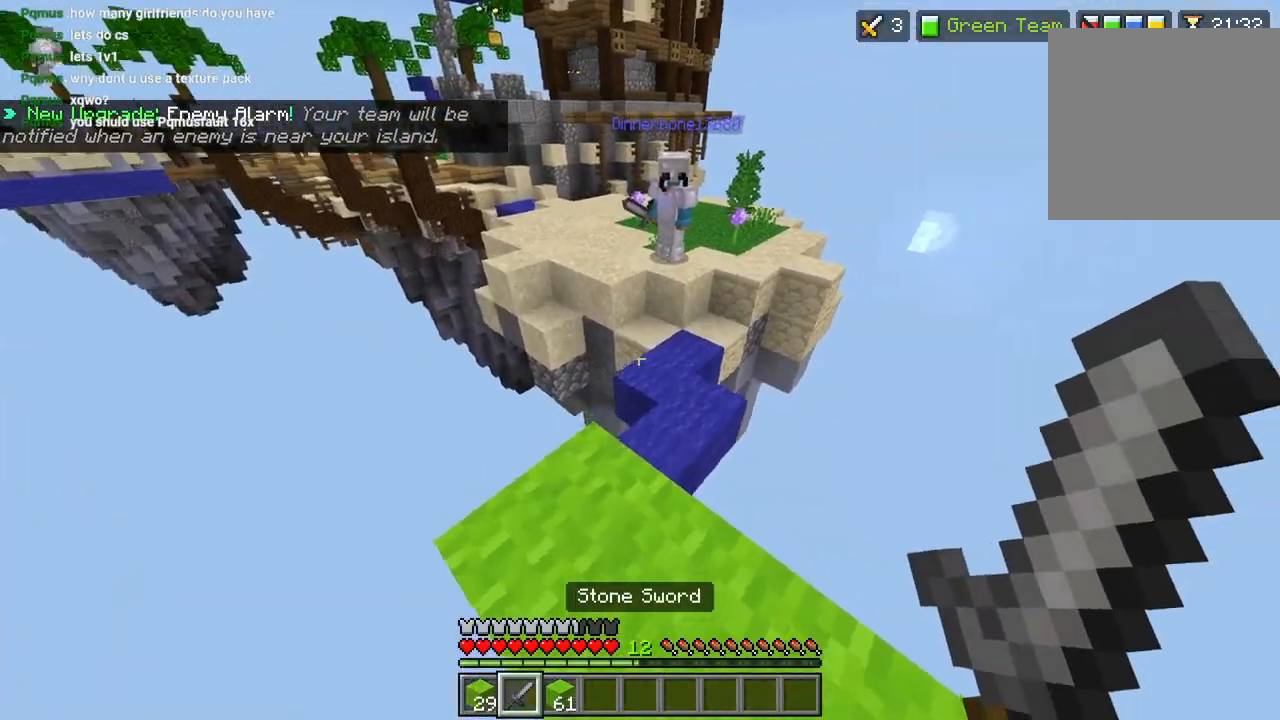
{"buttons": [], "left_stick": "up", "right_stick": "down-right", "events": [[67, "L3", "up"], [67, "left_stick", "up"], [117, "right_stick", "center"], [233, "L3", "down"], [267, "CROSS", "down"], [333, "CROSS", "up"], [333, "L3", "up"], [467, "right_stick", "down-right"]]}
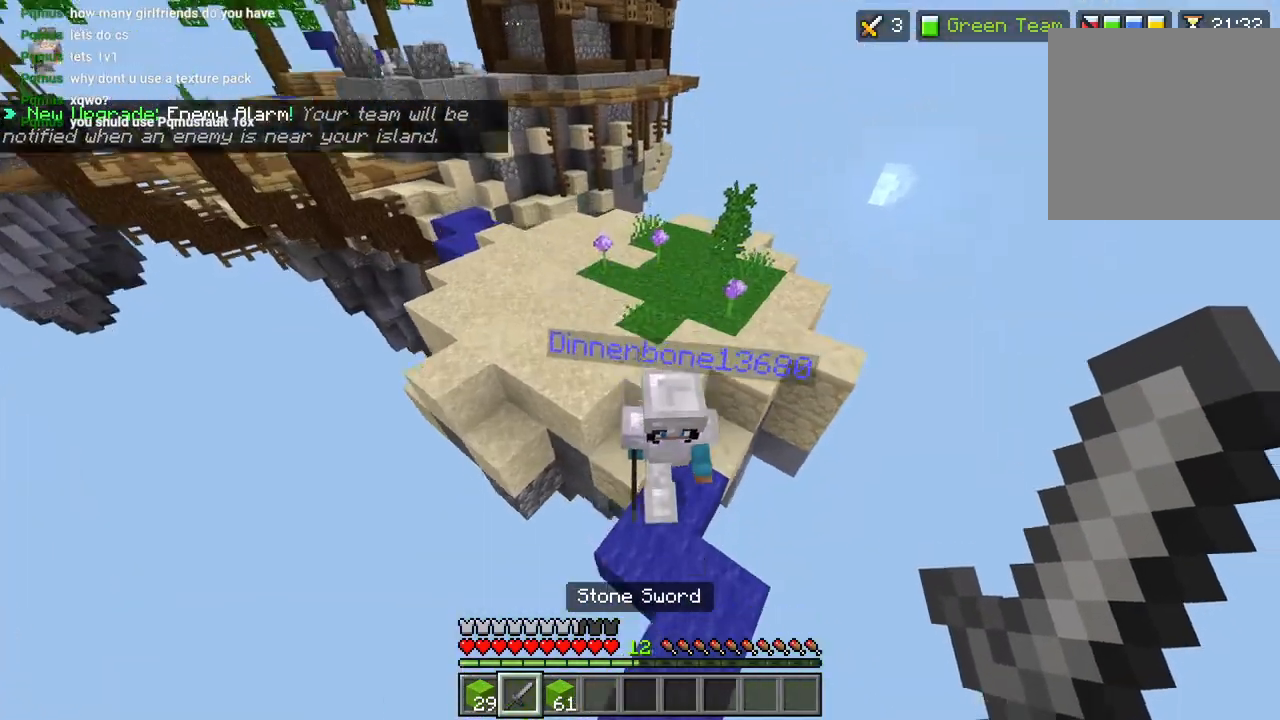
{"buttons": [], "left_stick": "up", "right_stick": "up", "events": [[117, "R2", "down"], [133, "L3", "down"], [200, "R2", "up"], [217, "L3", "up"], [217, "right_stick", "center"], [267, "R2", "down"], [317, "L3", "down"], [350, "right_stick", "left"], [367, "R2", "up"], [400, "L3", "up"], [483, "right_stick", "up"]]}
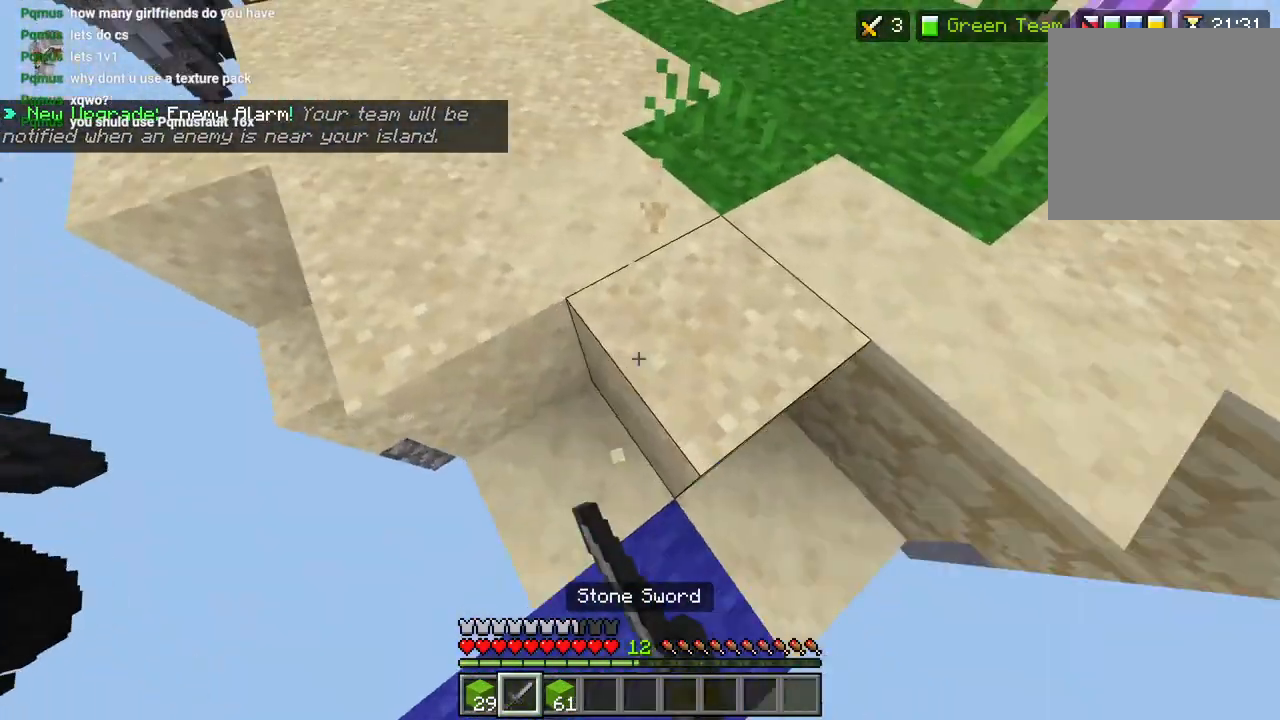
{"buttons": [], "left_stick": "up", "right_stick": "up", "events": [[83, "L3", "down"], [83, "right_stick", "center"], [133, "CROSS", "down"], [200, "L3", "up"], [250, "CROSS", "up"], [367, "L3", "down"], [367, "right_stick", "up"], [467, "L3", "up"]]}
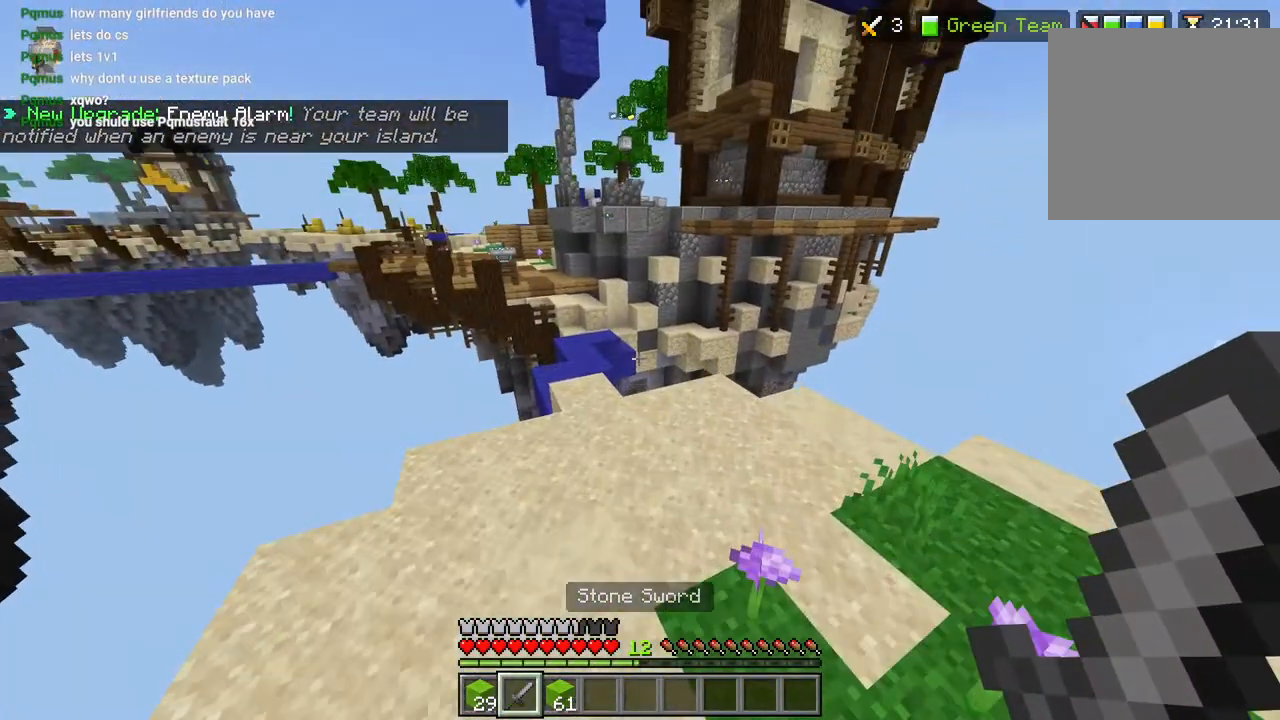
{"buttons": ["CROSS"], "left_stick": "up", "right_stick": "center", "events": [[283, "right_stick", "up-left"], [317, "L3", "down"], [400, "right_stick", "center"], [417, "CROSS", "down"], [417, "L3", "up"]]}
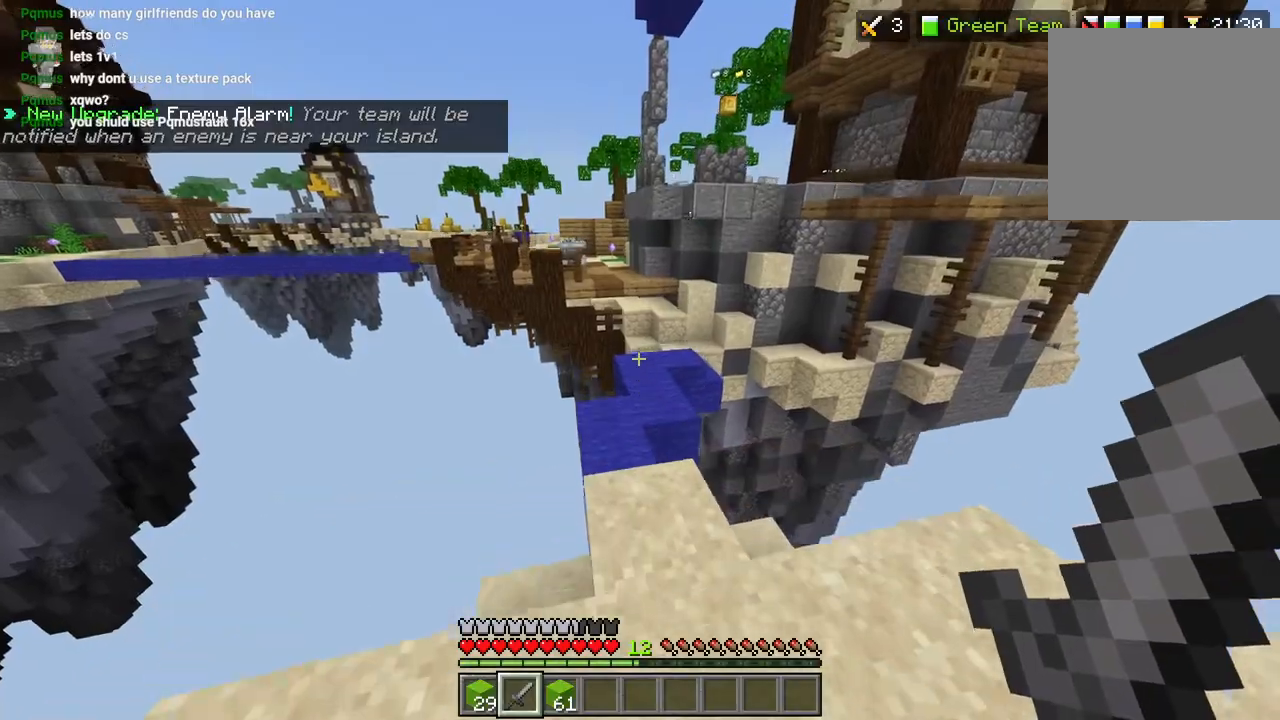
{"buttons": [], "left_stick": "up", "right_stick": "center", "events": [[17, "CROSS", "up"], [167, "right_stick", "right"], [250, "right_stick", "center"], [350, "L3", "down"], [450, "L3", "up"]]}
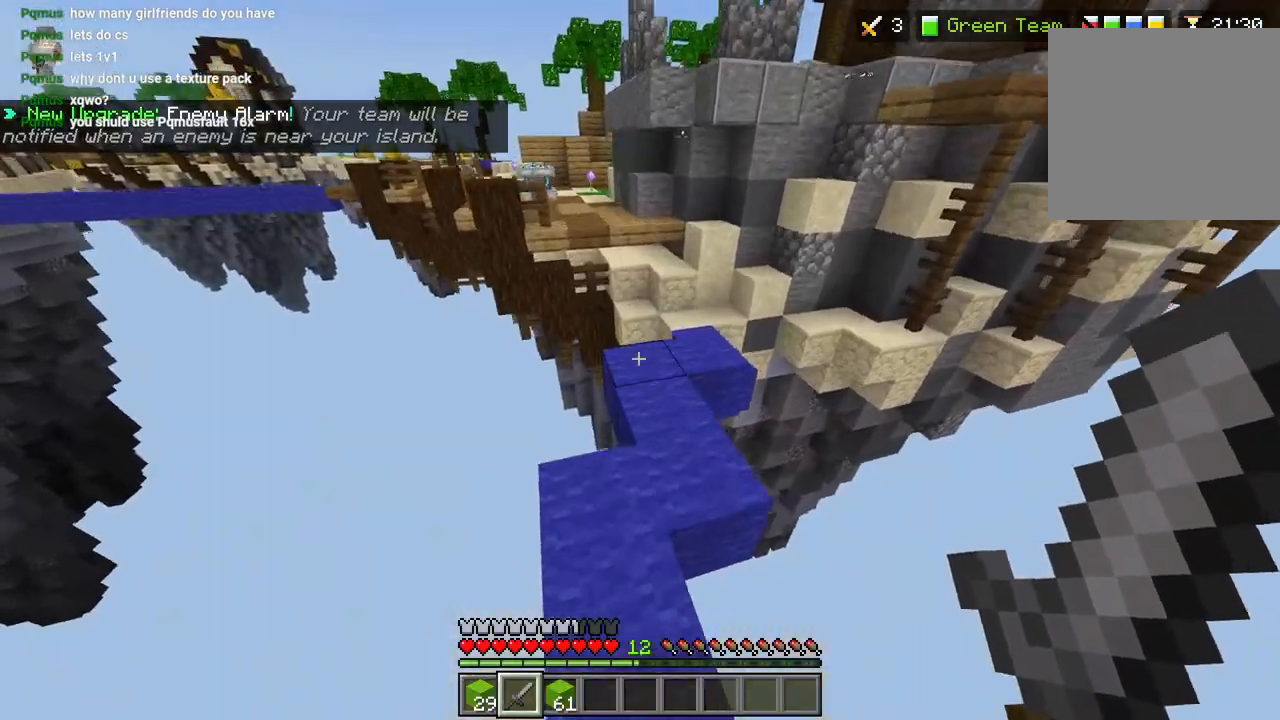
{"buttons": [], "left_stick": "up", "right_stick": "center", "events": [[50, "CROSS", "down"], [200, "CROSS", "up"]]}